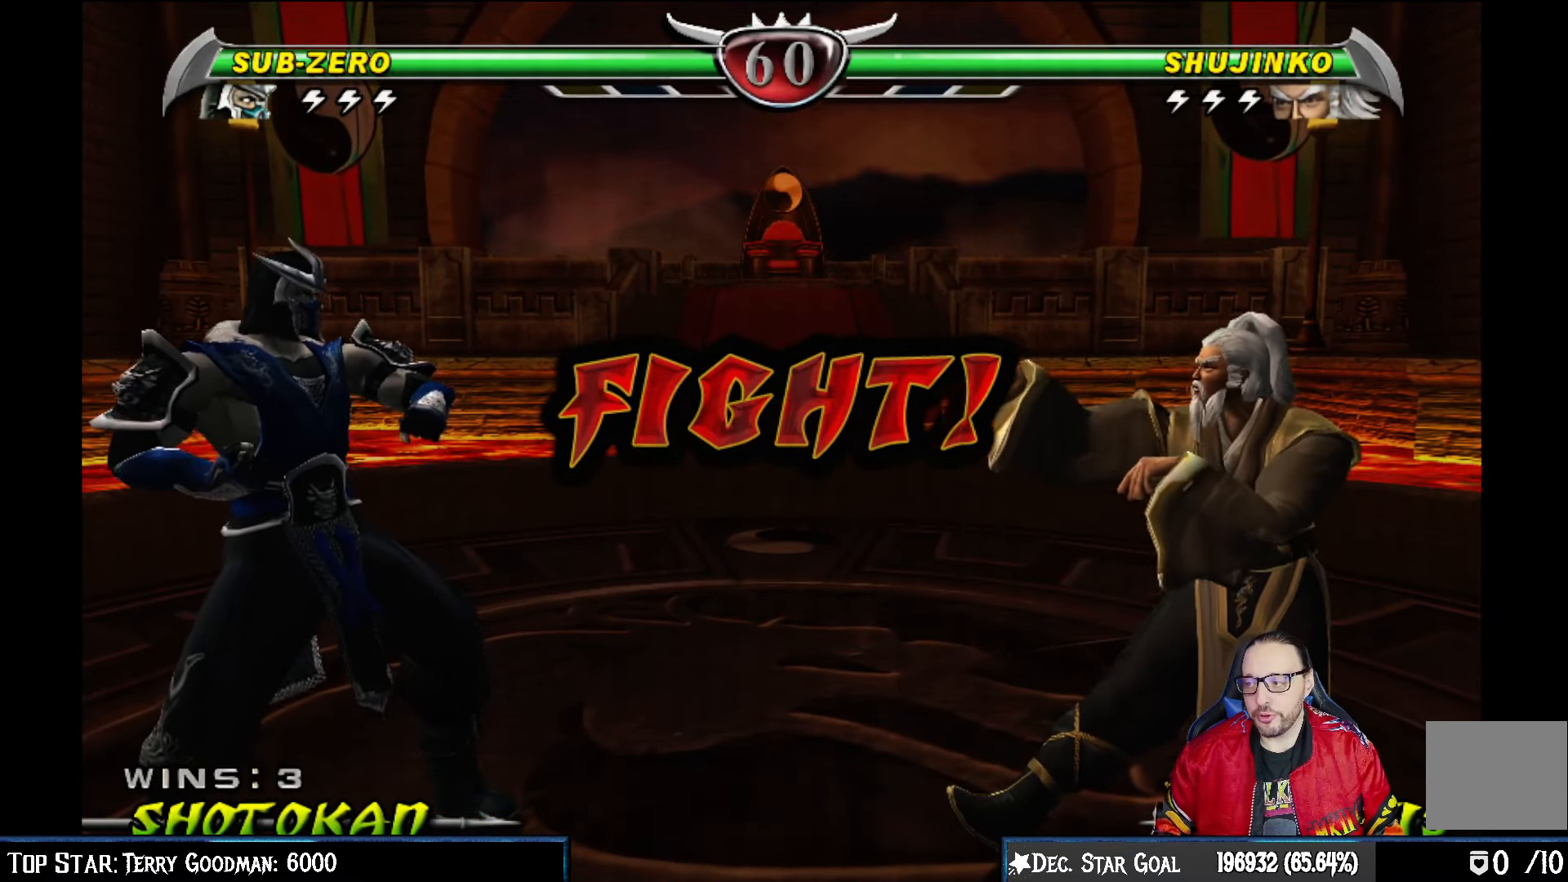
Gameplay with a controller (PlayStation layout); each line is a JSON object with the inputs held at the frame after it. "events" lists button and stick changes between this image and that frame as [ms after this image, input, new state], when the widget could be followed in between.
{"buttons": ["DPAD_RIGHT"], "left_stick": "center", "right_stick": "center", "events": [[283, "DPAD_LEFT", "down"], [367, "DPAD_LEFT", "up"], [417, "DPAD_RIGHT", "down"]]}
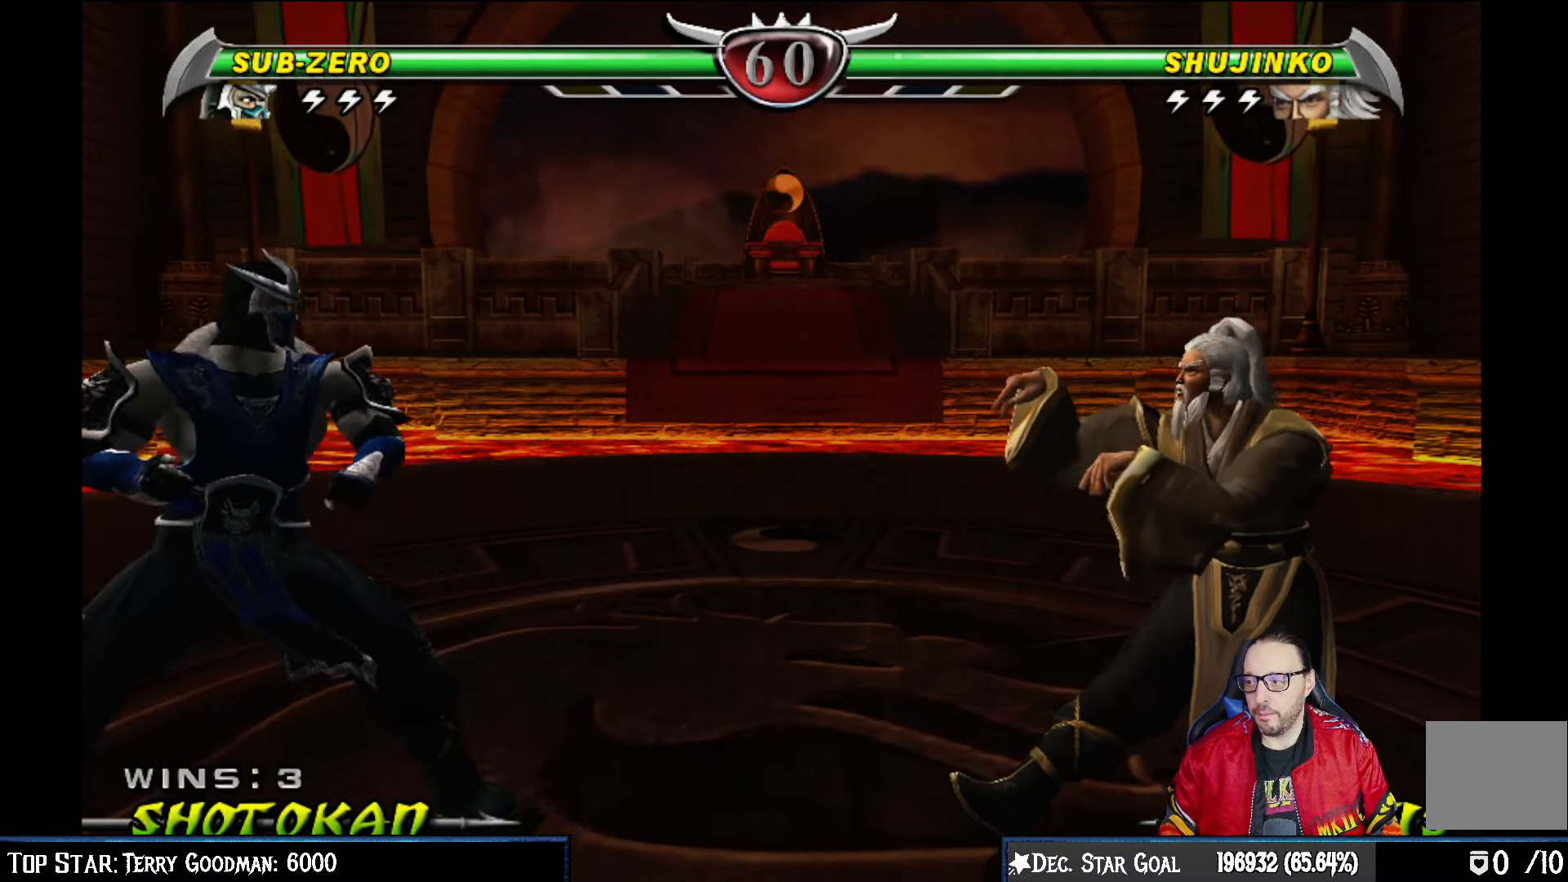
{"buttons": [], "left_stick": "center", "right_stick": "center", "events": [[17, "CIRCLE", "down"], [17, "DPAD_RIGHT", "up"], [117, "CIRCLE", "up"], [183, "CIRCLE", "down"], [233, "DPAD_LEFT", "down"], [267, "DPAD_UP", "down"], [283, "CIRCLE", "up"], [317, "DPAD_LEFT", "up"], [317, "DPAD_RIGHT", "down"], [317, "DPAD_UP", "up"], [367, "CIRCLE", "down"], [450, "DPAD_RIGHT", "up"], [500, "CIRCLE", "up"]]}
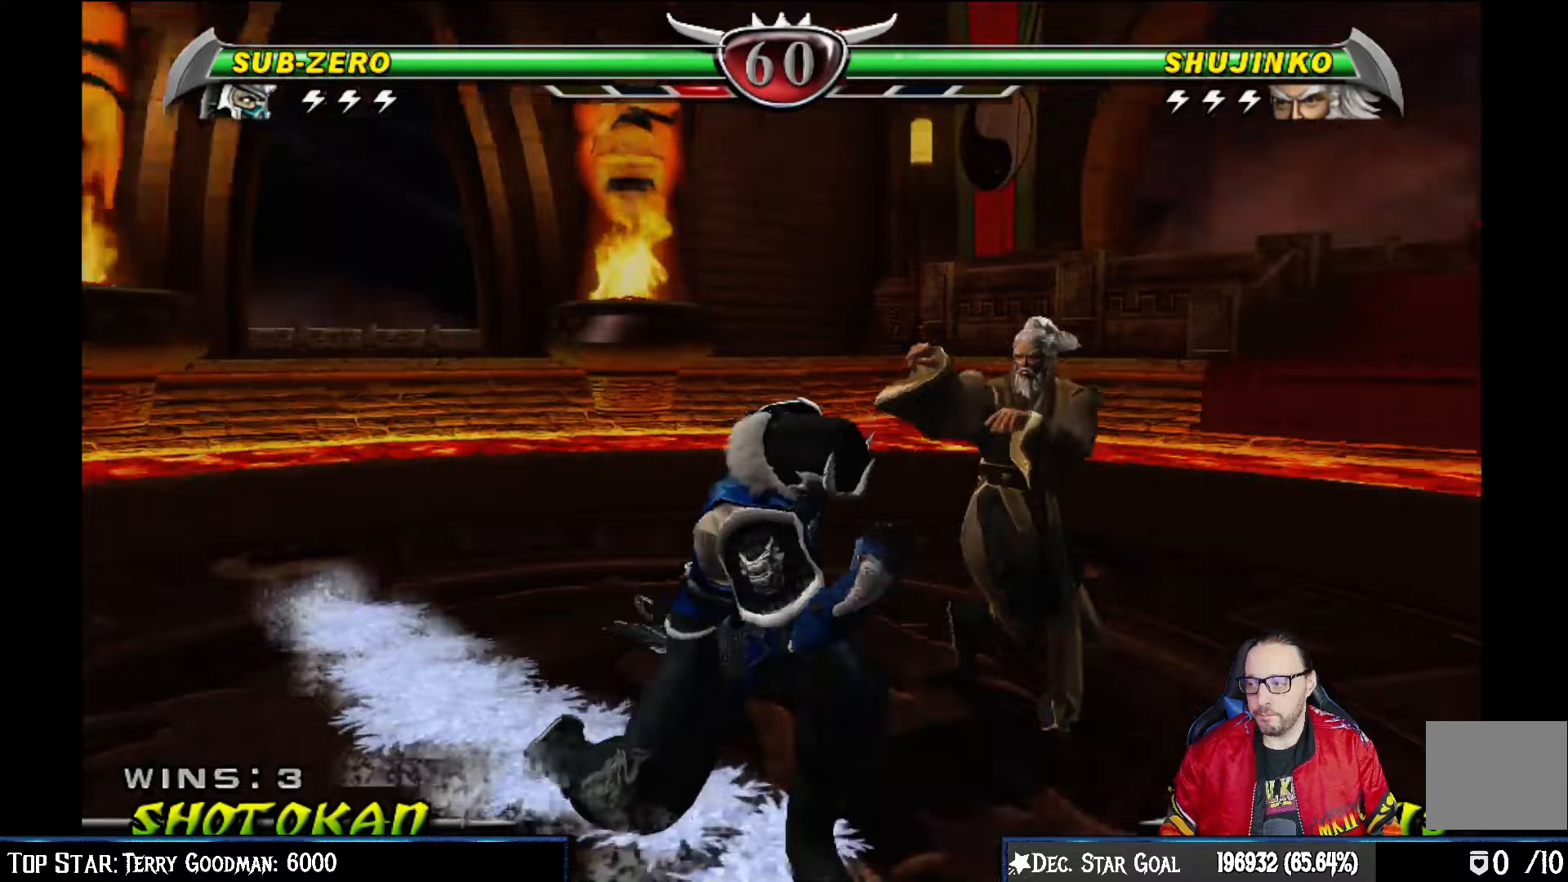
{"buttons": ["R1"], "left_stick": "center", "right_stick": "center", "events": [[450, "R1", "down"]]}
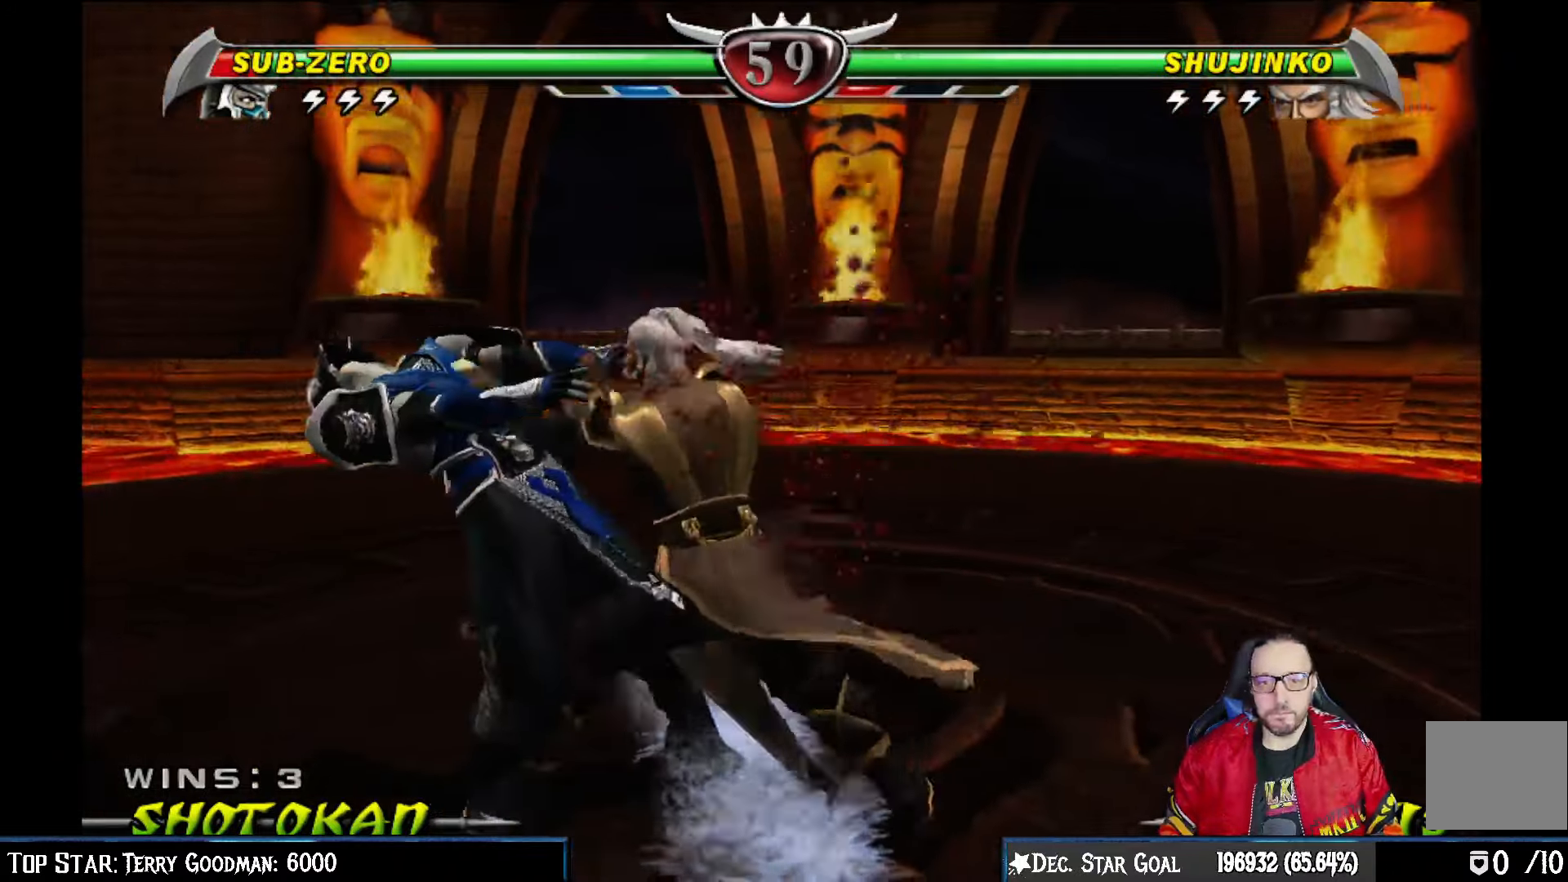
{"buttons": [], "left_stick": "center", "right_stick": "center", "events": [[217, "R1", "up"], [317, "R2", "down"], [483, "R2", "up"]]}
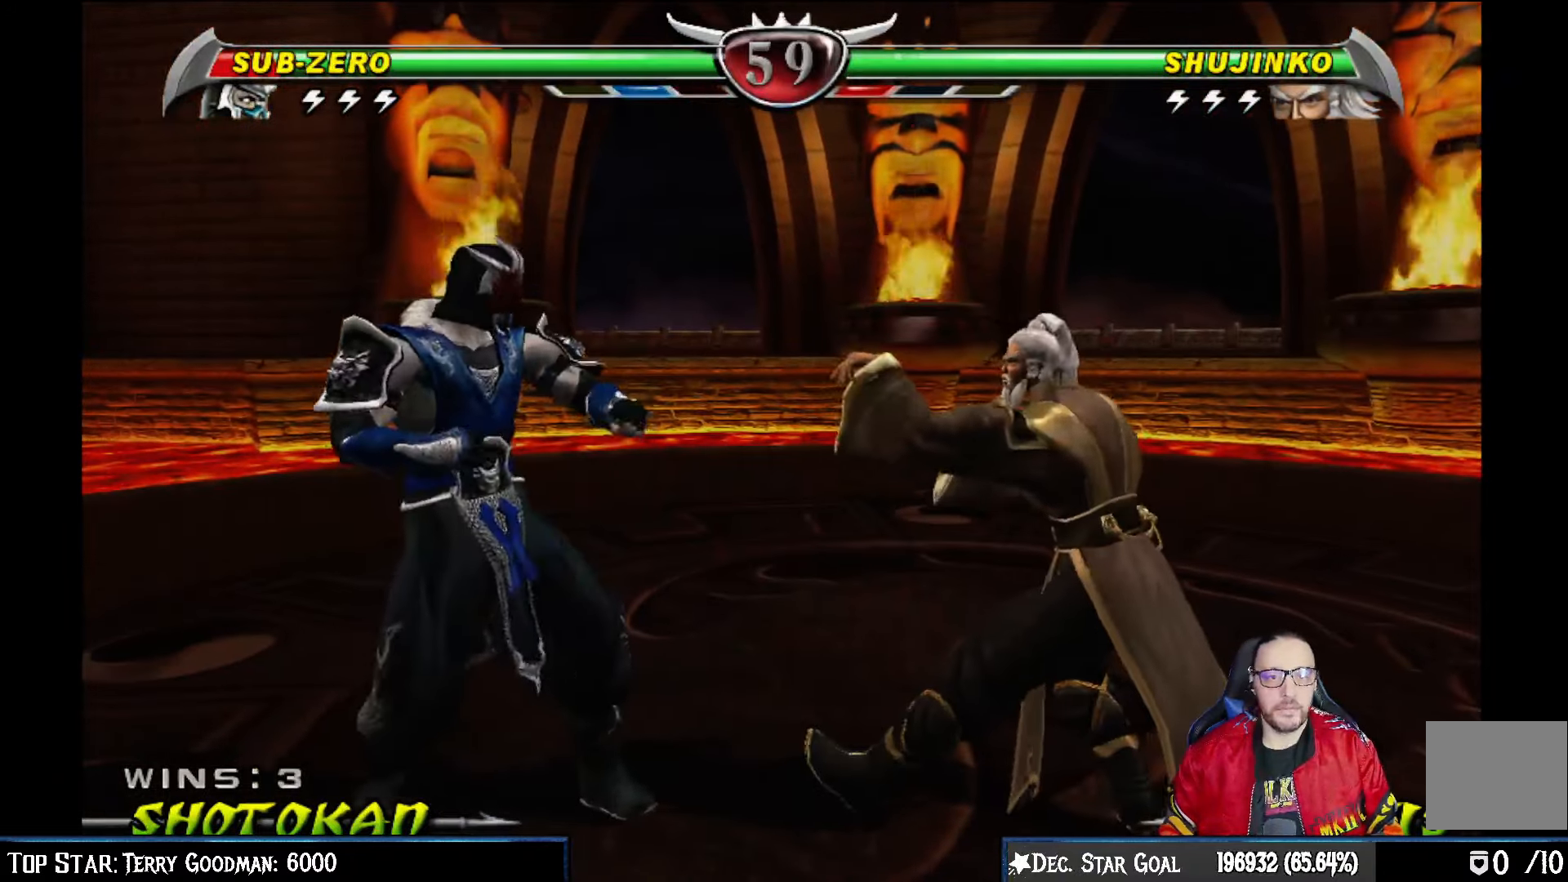
{"buttons": ["CROSS"], "left_stick": "center", "right_stick": "center", "events": [[133, "DPAD_DOWN", "down"], [233, "DPAD_DOWN", "up"], [300, "DPAD_DOWN", "down"], [317, "DPAD_RIGHT", "down"], [400, "CROSS", "down"], [400, "DPAD_DOWN", "up"], [483, "DPAD_RIGHT", "up"]]}
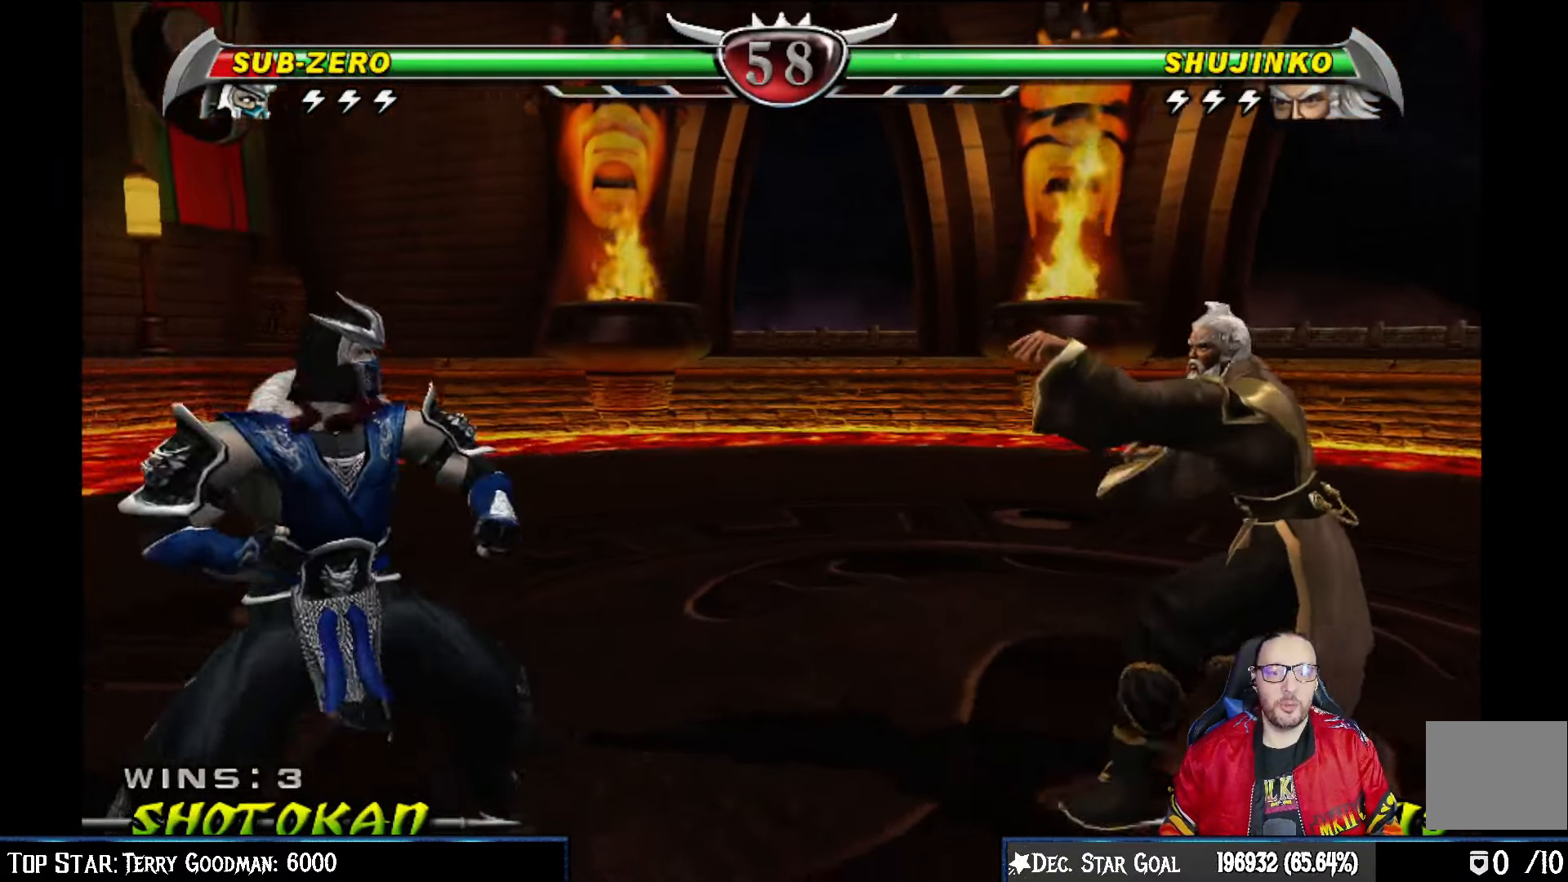
{"buttons": [], "left_stick": "center", "right_stick": "center", "events": [[17, "CROSS", "up"], [83, "CROSS", "down"], [433, "CROSS", "up"]]}
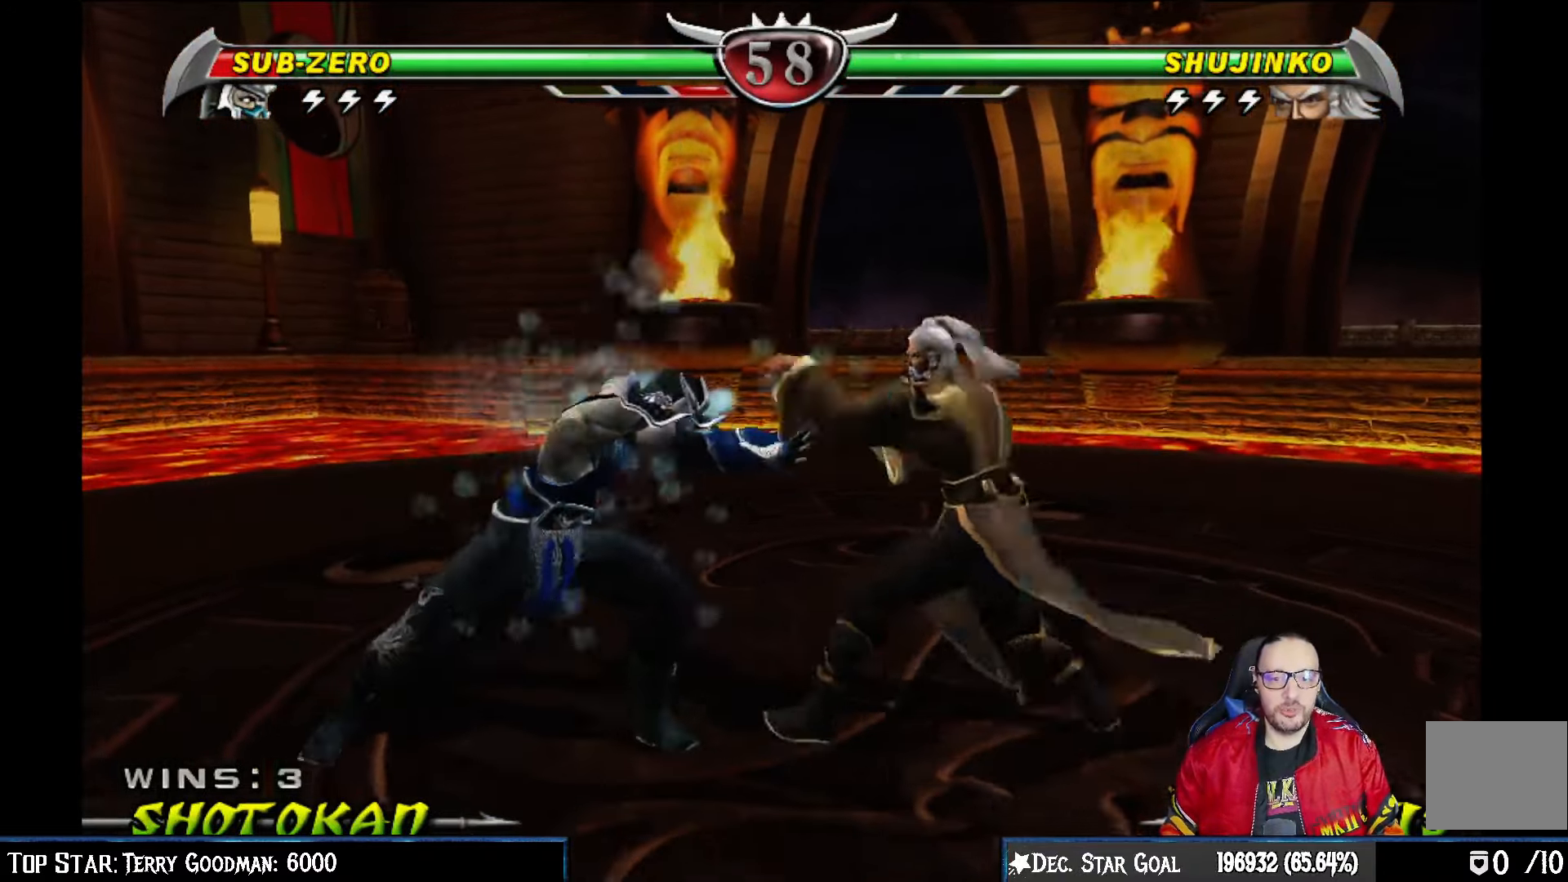
{"buttons": ["DPAD_RIGHT"], "left_stick": "center", "right_stick": "center", "events": [[500, "DPAD_RIGHT", "down"]]}
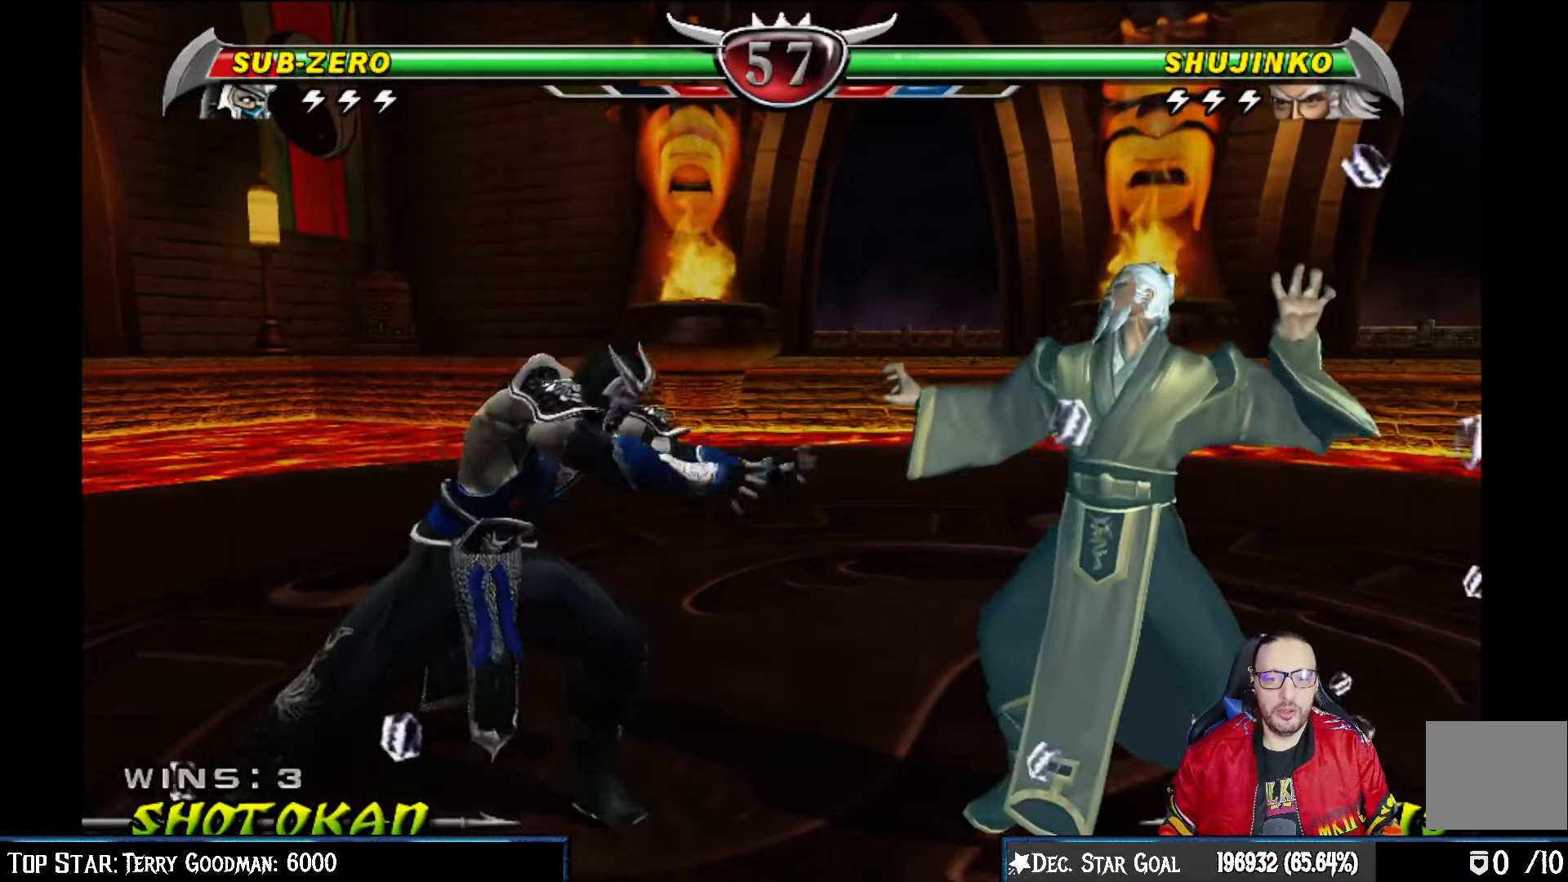
{"buttons": ["DPAD_DOWN"], "left_stick": "center", "right_stick": "center", "events": [[267, "DPAD_RIGHT", "up"], [417, "DPAD_DOWN", "down"]]}
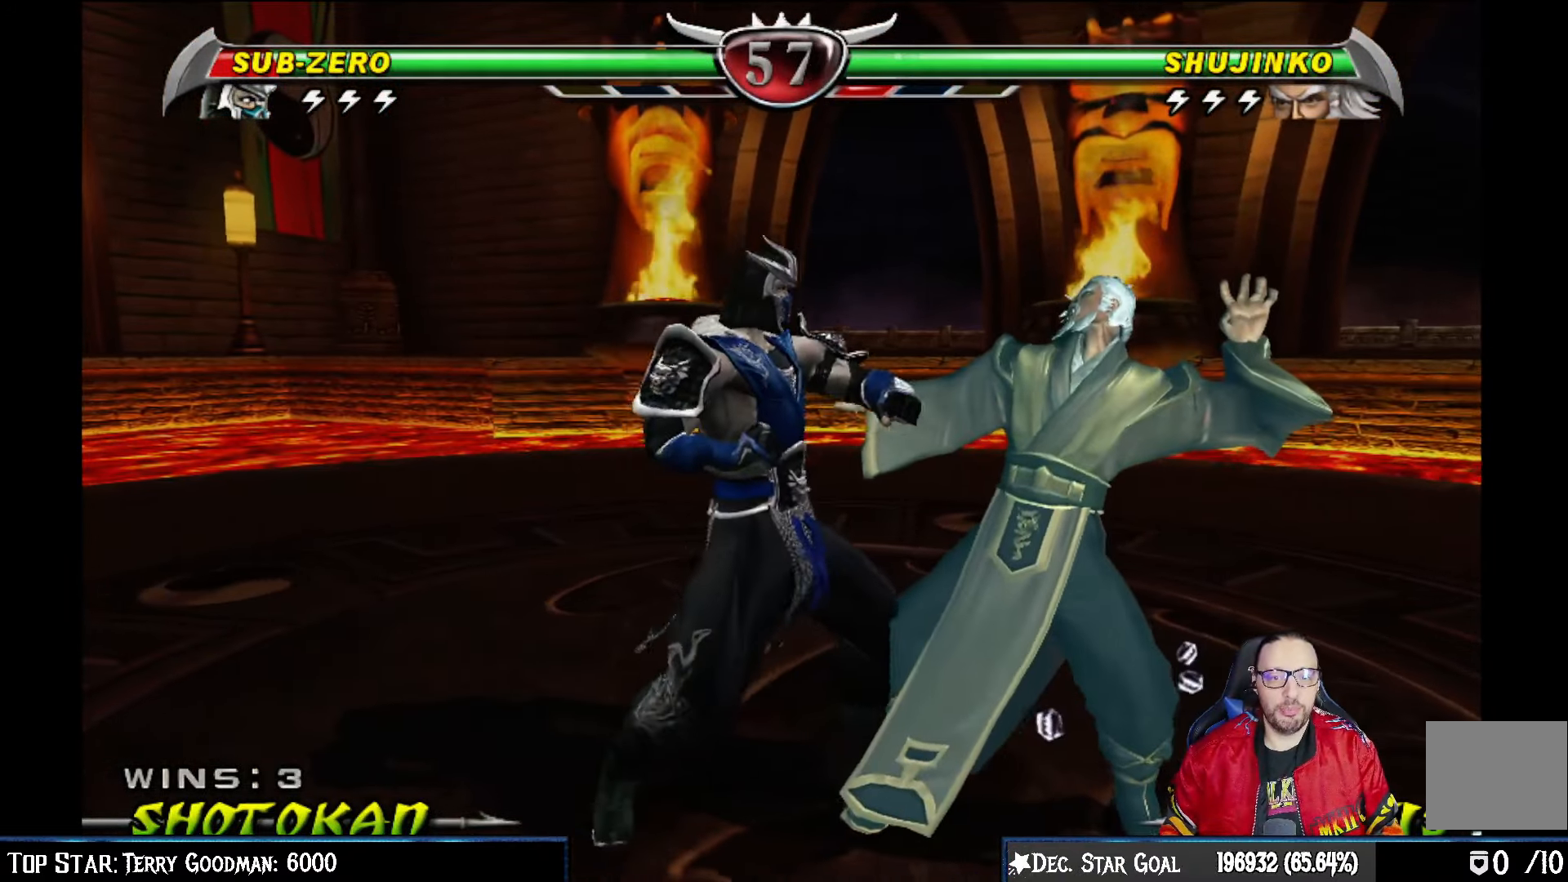
{"buttons": ["DPAD_LEFT"], "left_stick": "center", "right_stick": "center", "events": [[117, "DPAD_DOWN", "up"], [200, "SQUARE", "down"], [283, "SQUARE", "up"], [333, "TRIANGLE", "down"], [350, "DPAD_LEFT", "down"], [433, "TRIANGLE", "up"]]}
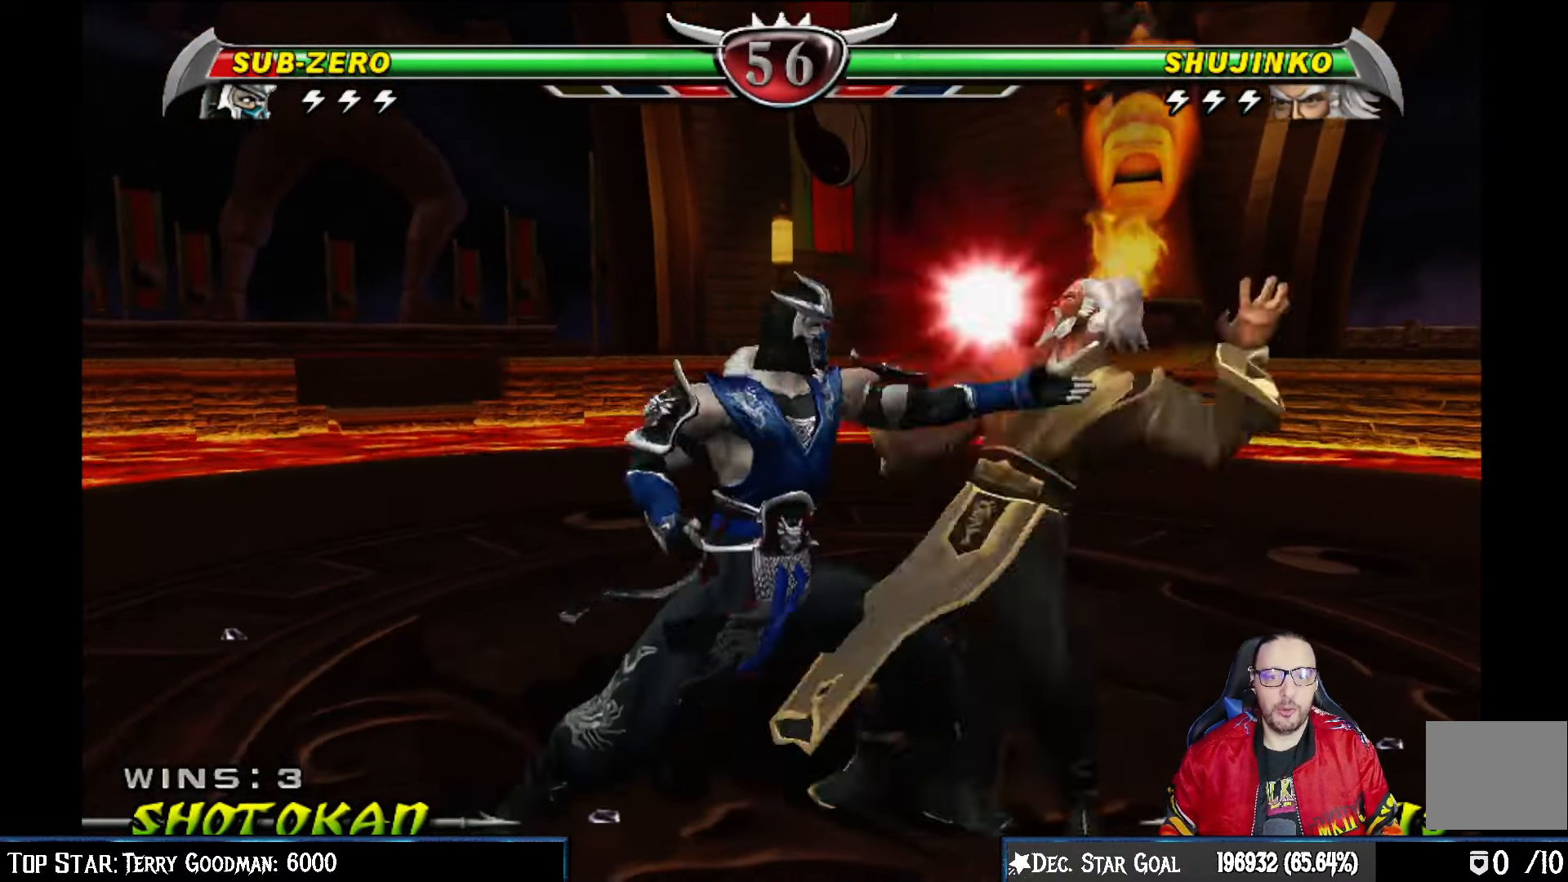
{"buttons": ["TRIANGLE", "DPAD_LEFT"], "left_stick": "center", "right_stick": "center", "events": [[17, "TRIANGLE", "down"], [100, "TRIANGLE", "up"], [183, "TRIANGLE", "down"], [267, "TRIANGLE", "up"], [333, "TRIANGLE", "down"], [417, "TRIANGLE", "up"], [467, "TRIANGLE", "down"]]}
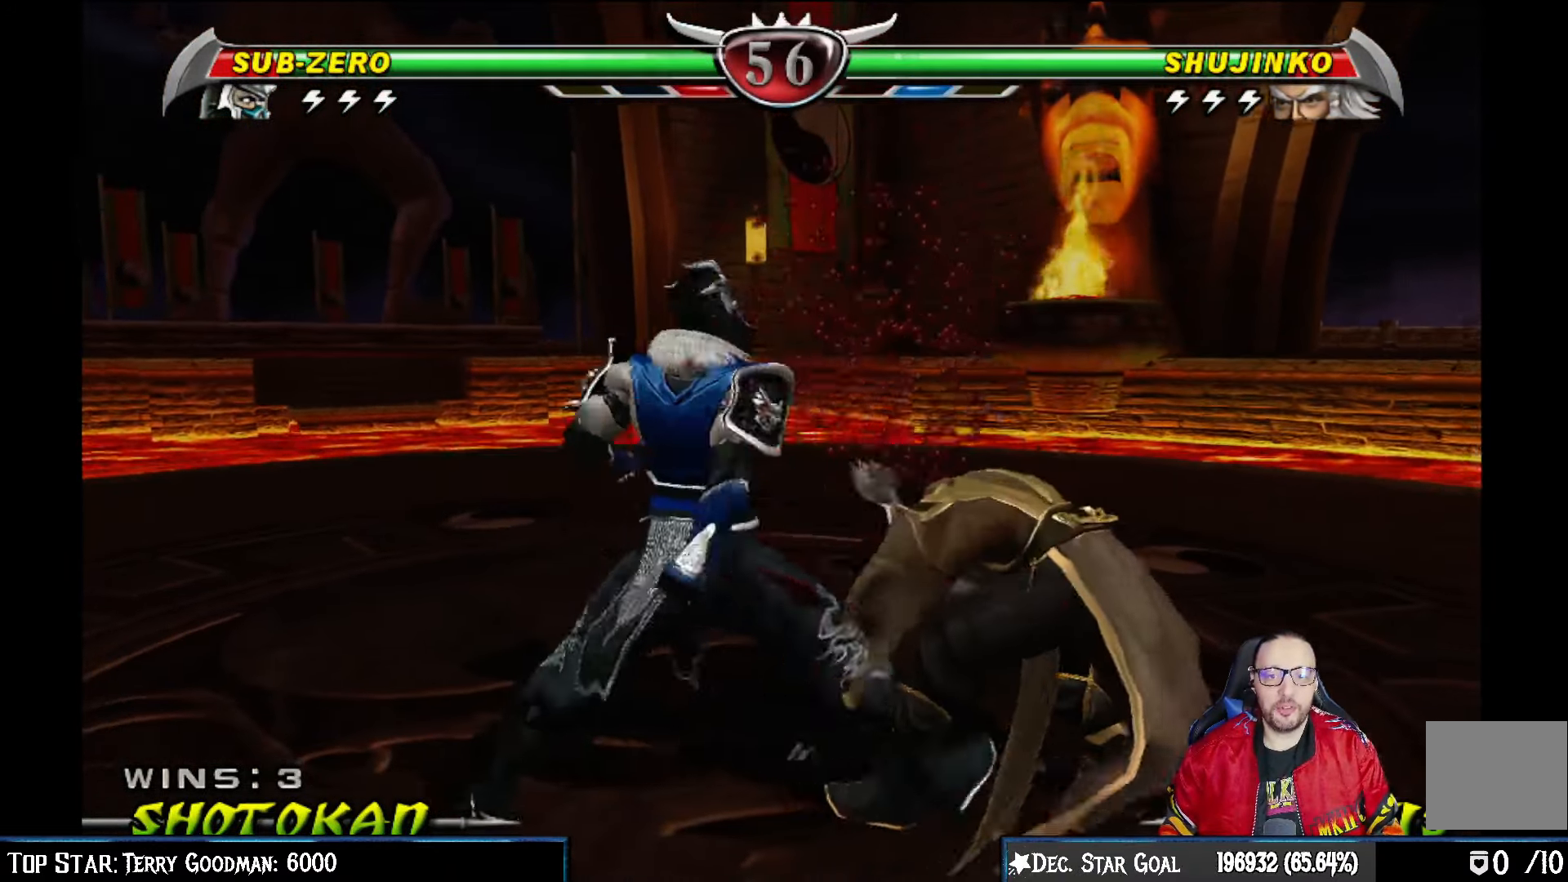
{"buttons": ["DPAD_RIGHT"], "left_stick": "center", "right_stick": "center", "events": [[67, "DPAD_LEFT", "up"], [167, "TRIANGLE", "up"], [417, "DPAD_RIGHT", "down"]]}
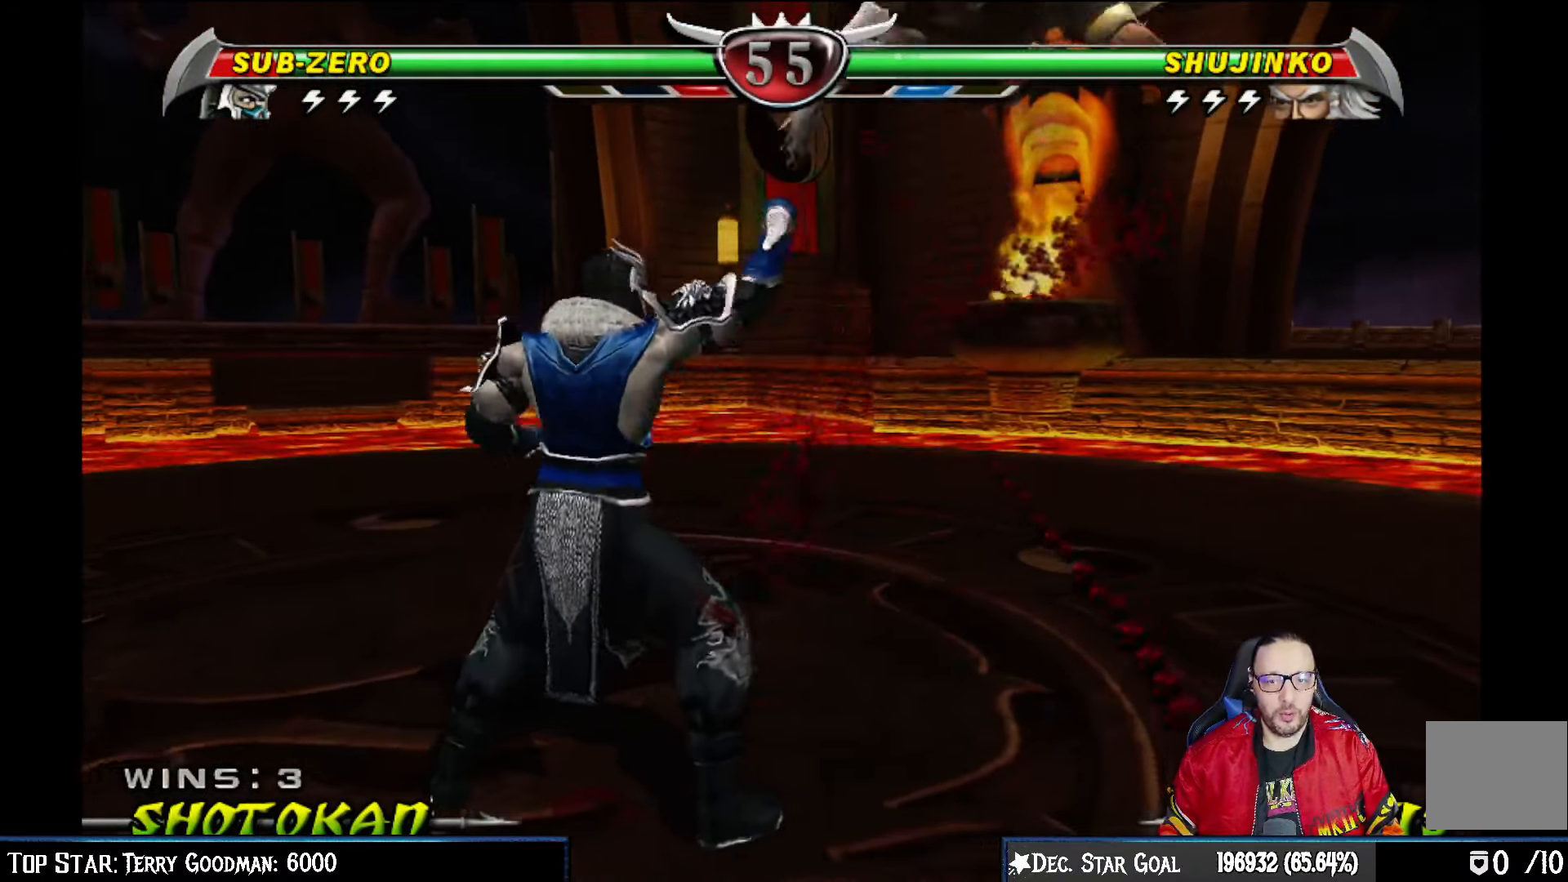
{"buttons": ["DPAD_RIGHT"], "left_stick": "center", "right_stick": "center", "events": [[50, "DPAD_RIGHT", "up"], [67, "SQUARE", "down"], [150, "TRIANGLE", "down"], [167, "SQUARE", "up"], [317, "TRIANGLE", "up"], [467, "DPAD_RIGHT", "down"]]}
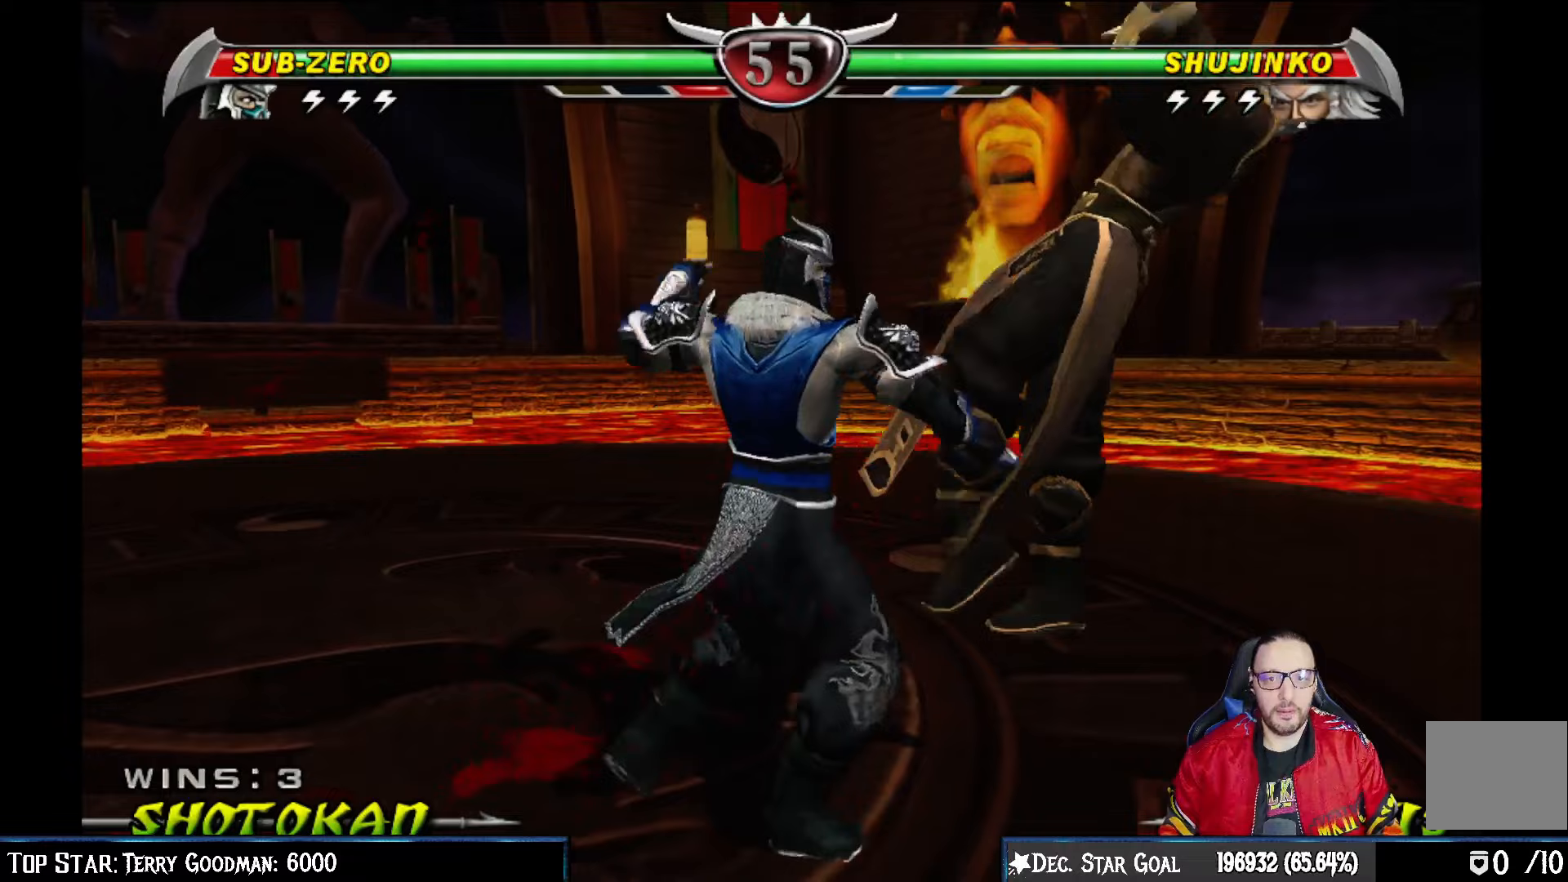
{"buttons": ["SQUARE", "TRIANGLE"], "left_stick": "center", "right_stick": "center", "events": [[67, "DPAD_RIGHT", "up"], [167, "DPAD_RIGHT", "down"], [267, "DPAD_RIGHT", "up"], [400, "SQUARE", "down"], [500, "TRIANGLE", "down"]]}
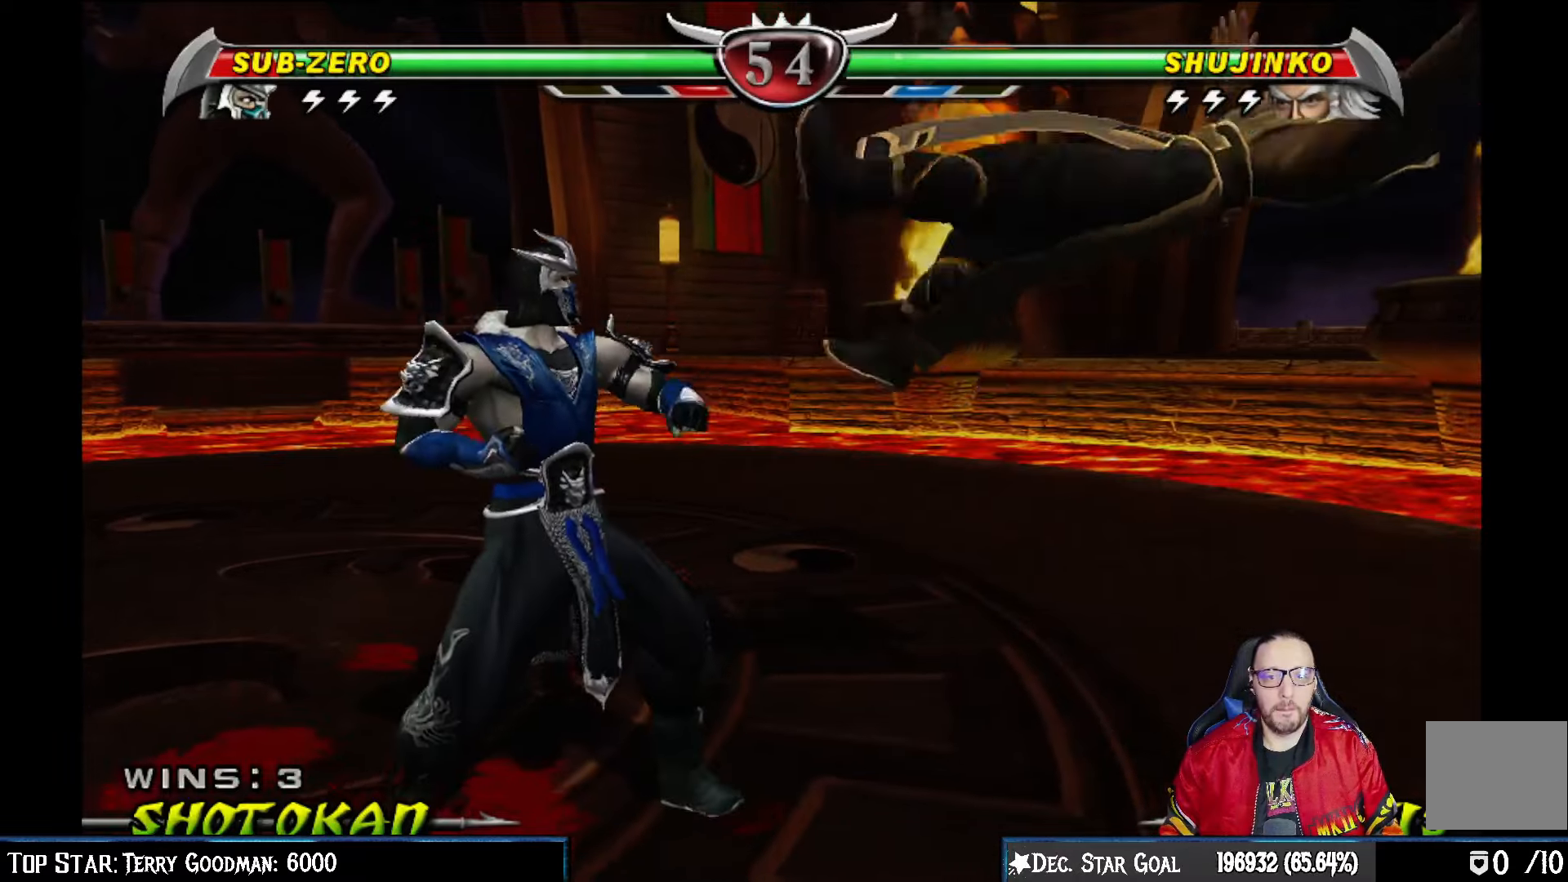
{"buttons": ["L1"], "left_stick": "center", "right_stick": "center", "events": [[33, "SQUARE", "up"], [100, "CIRCLE", "down"], [133, "TRIANGLE", "up"], [283, "CIRCLE", "up"], [500, "L1", "down"]]}
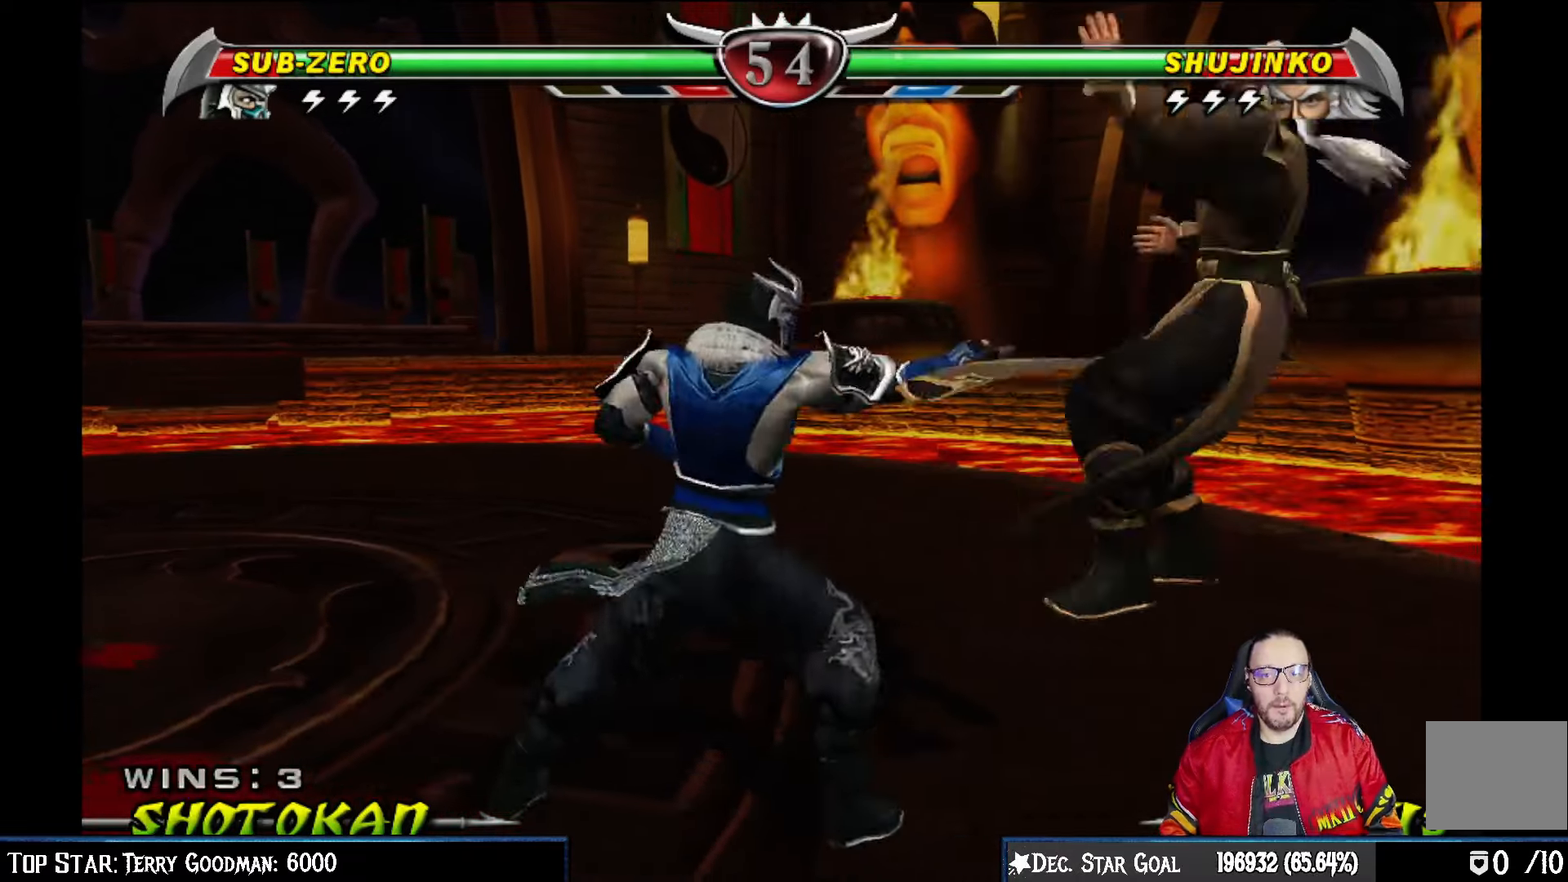
{"buttons": ["L1"], "left_stick": "center", "right_stick": "center", "events": [[133, "TRIANGLE", "down"], [150, "L1", "up"], [300, "TRIANGLE", "up"], [500, "L1", "down"]]}
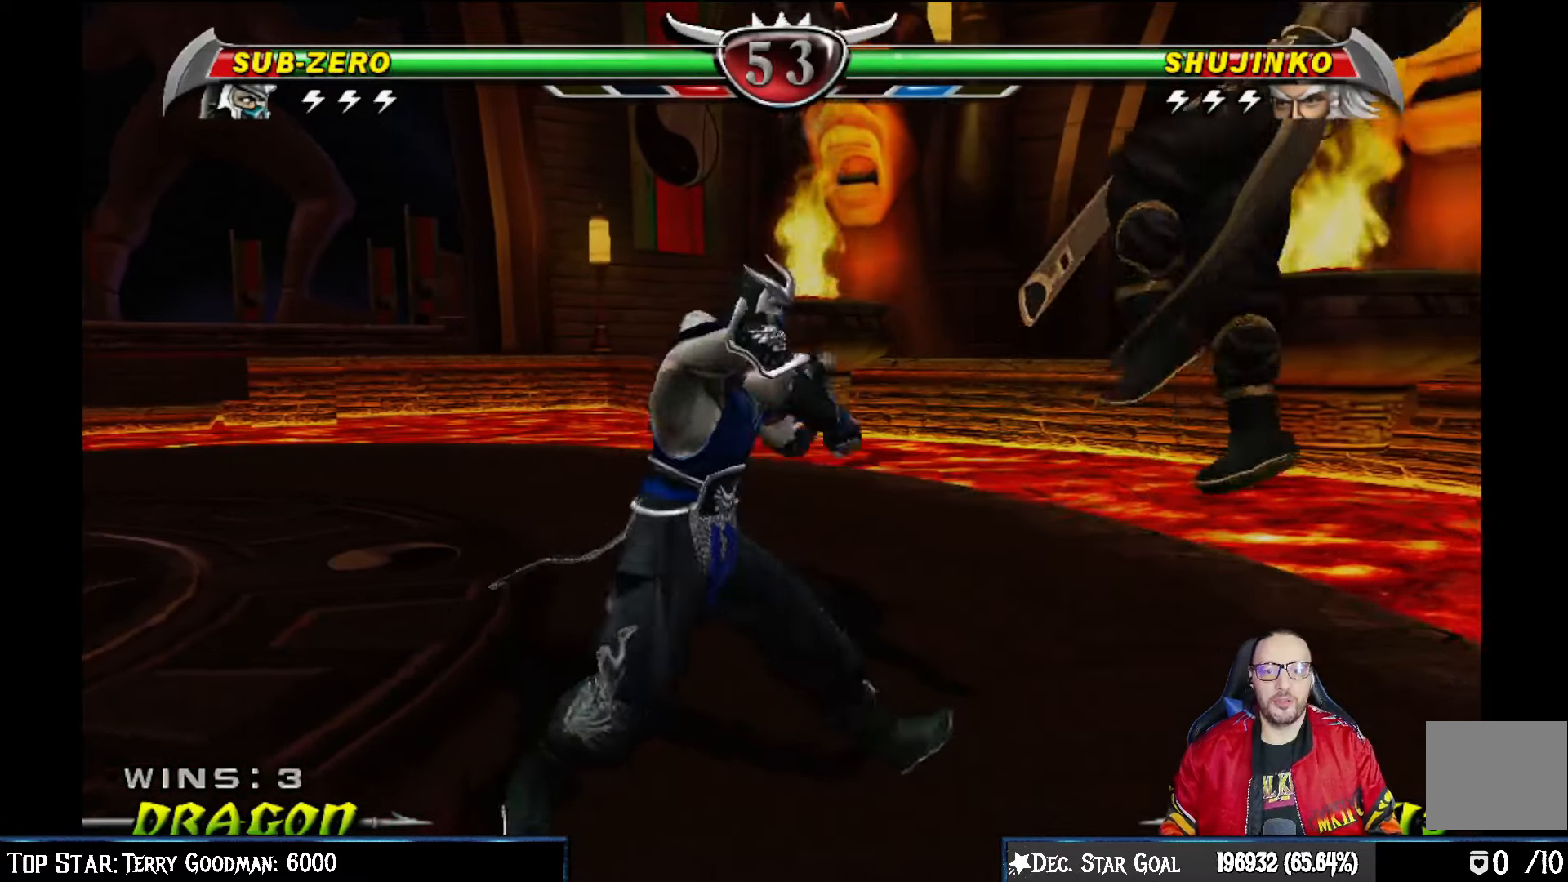
{"buttons": ["L1"], "left_stick": "center", "right_stick": "center", "events": [[100, "L1", "up"], [167, "L1", "down"], [267, "L1", "up"], [317, "L1", "down"], [433, "L1", "up"], [500, "L1", "down"]]}
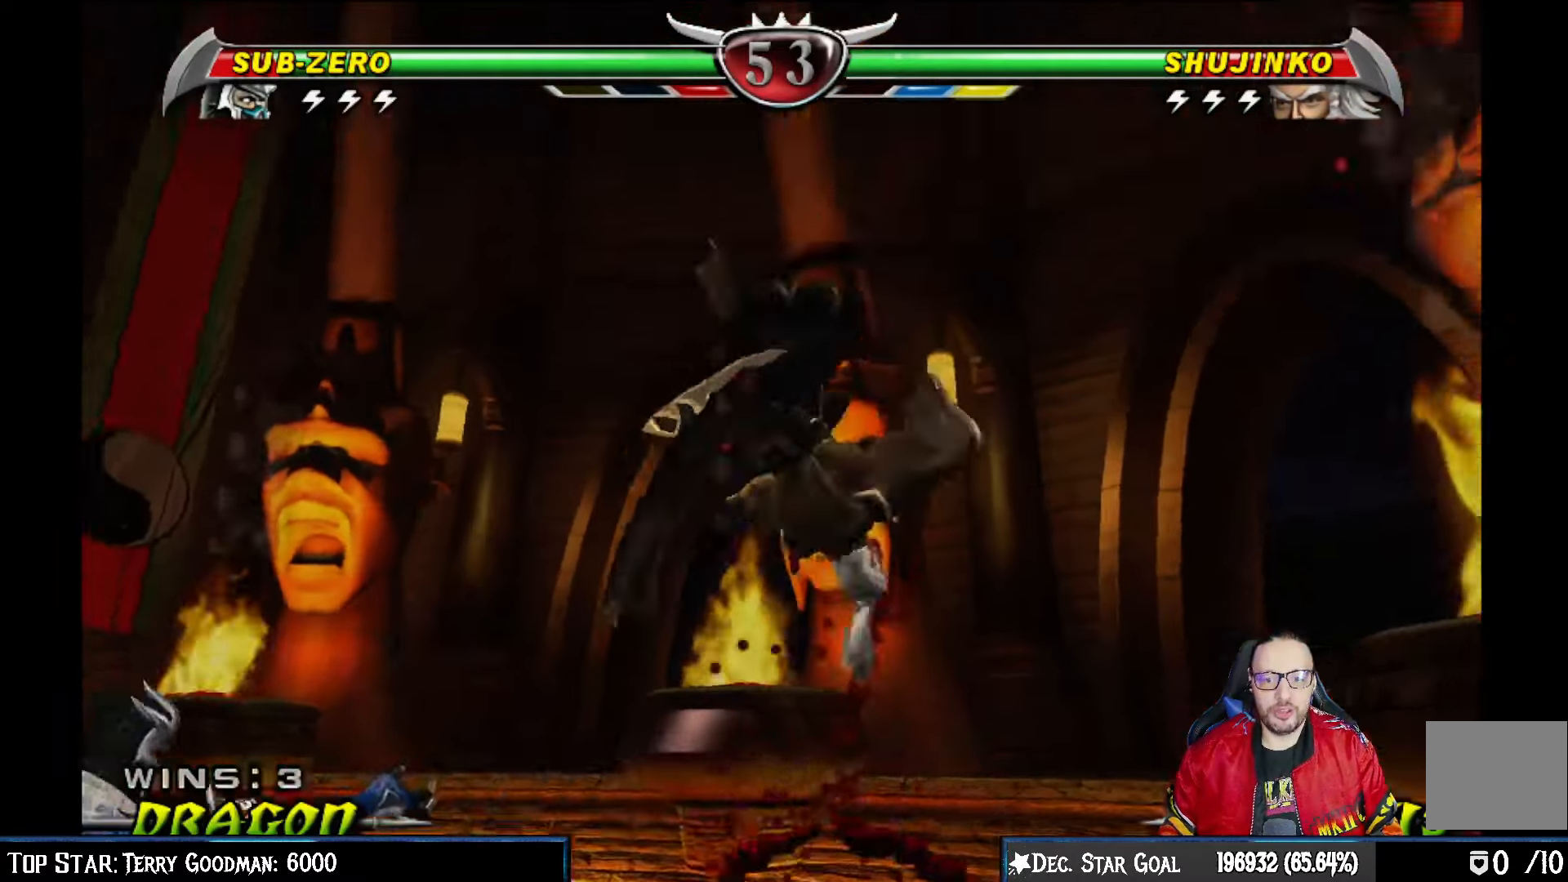
{"buttons": [], "left_stick": "center", "right_stick": "center", "events": [[117, "L1", "up"]]}